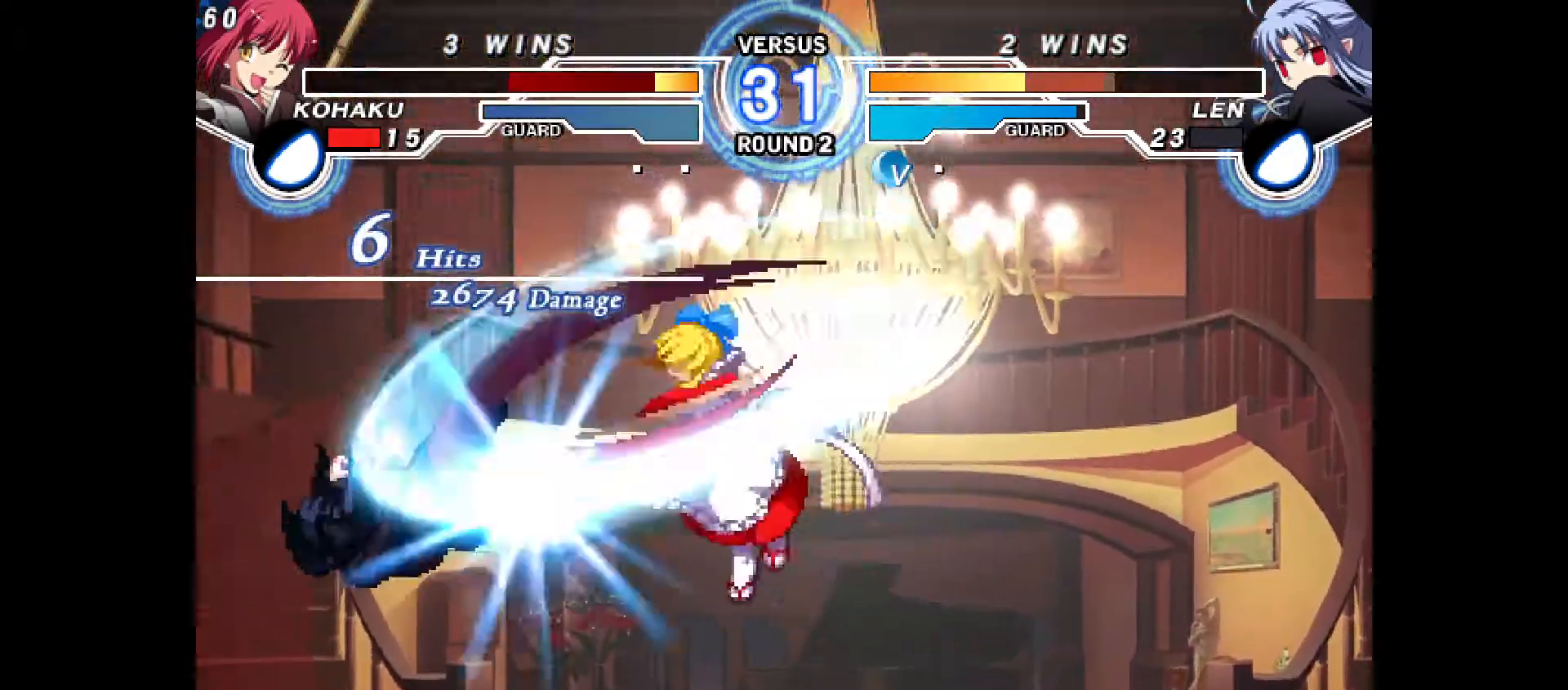
Gameplay with a controller (PlayStation layout); each line is a JSON object with the inputs held at the frame after it. "events" lists button and stick changes between this image and that frame as [ms after this image, input, new state], when the widget could be followed in between. Not read: L3 R3.
{"buttons": ["DPAD_LEFT"], "events": [[67, "R2", "up"], [167, "CIRCLE", "down"], [217, "CIRCLE", "up"], [317, "DPAD_LEFT", "down"], [350, "DPAD_UP", "down"], [400, "DPAD_UP", "up"]]}
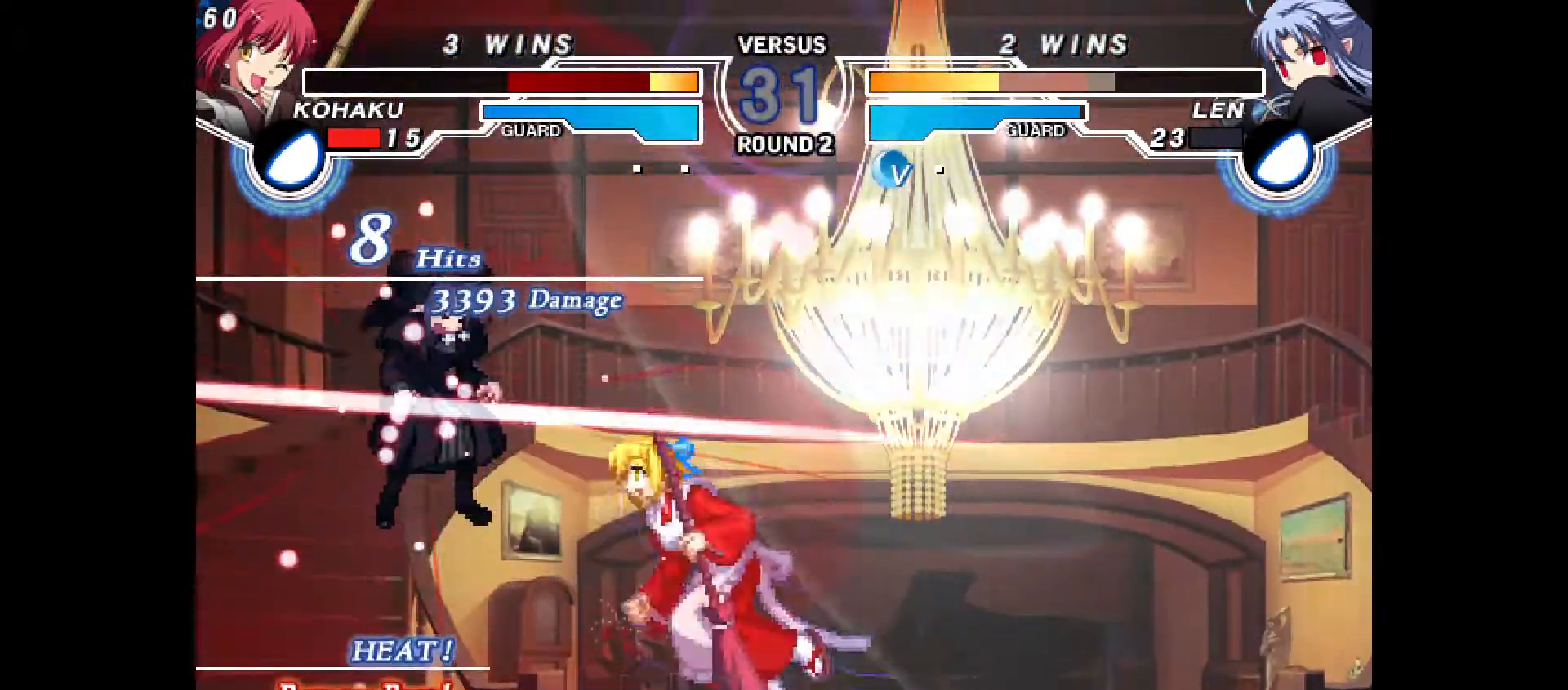
{"buttons": ["DPAD_LEFT"], "events": [[33, "CIRCLE", "down"], [133, "CIRCLE", "up"], [267, "R2", "down"], [317, "R2", "up"]]}
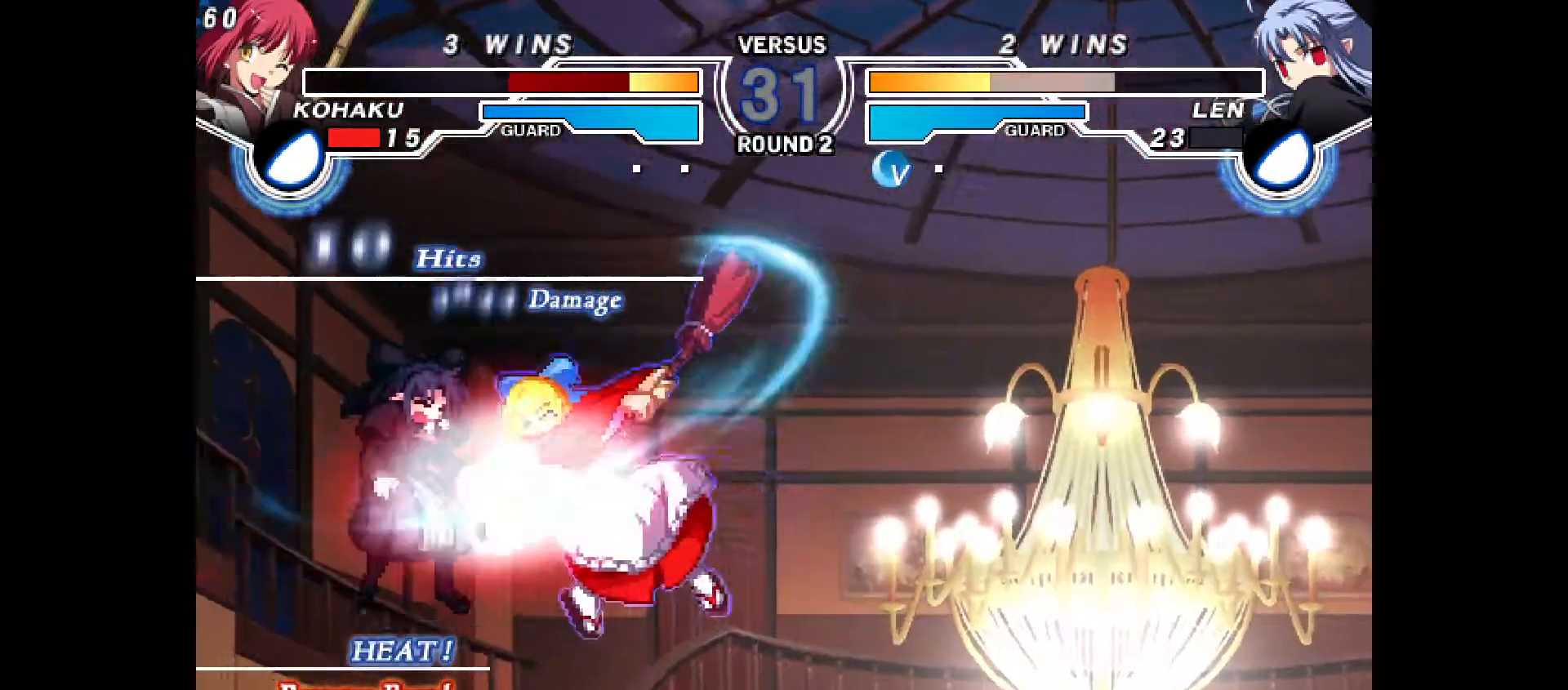
{"buttons": [], "events": [[83, "L2", "down"], [150, "L2", "up"], [250, "TRIANGLE", "down"], [317, "DPAD_LEFT", "up"], [367, "TRIANGLE", "up"]]}
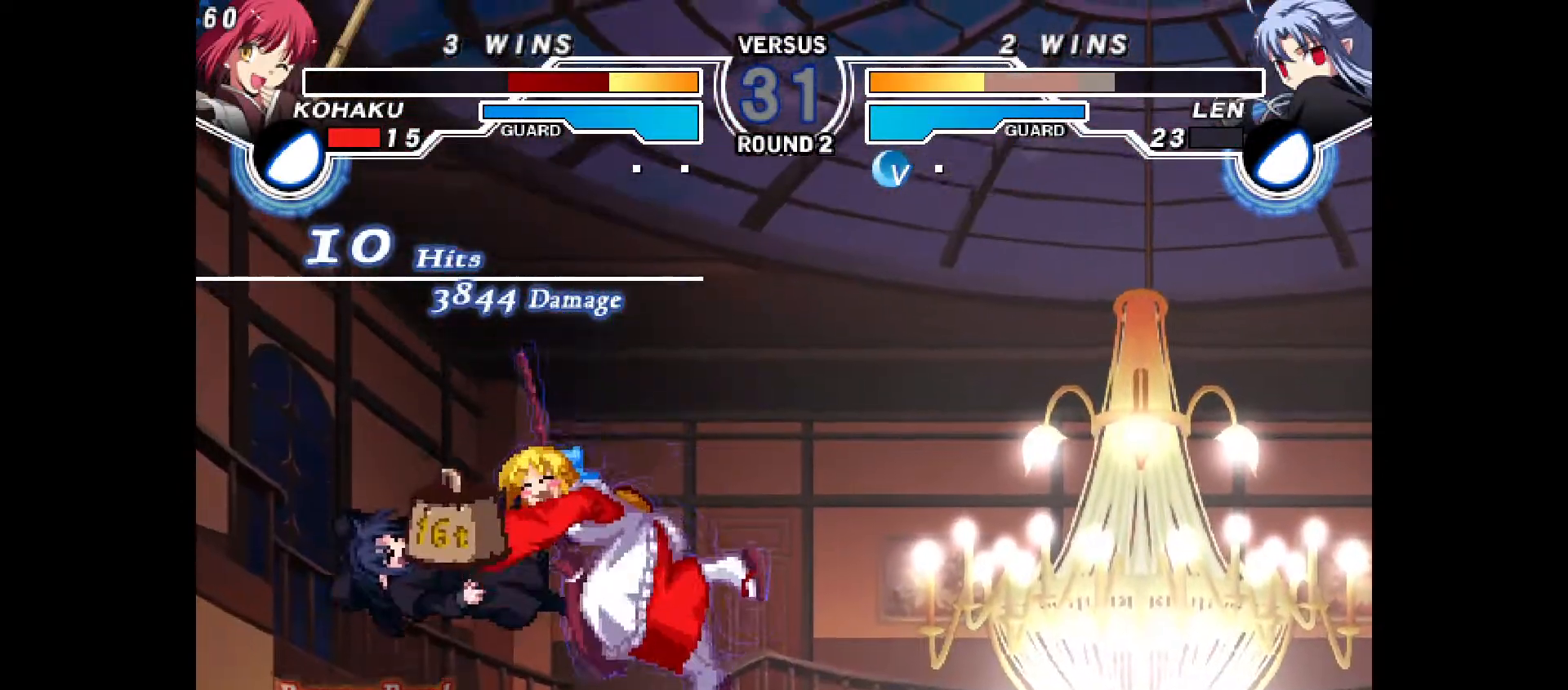
{"buttons": [], "events": []}
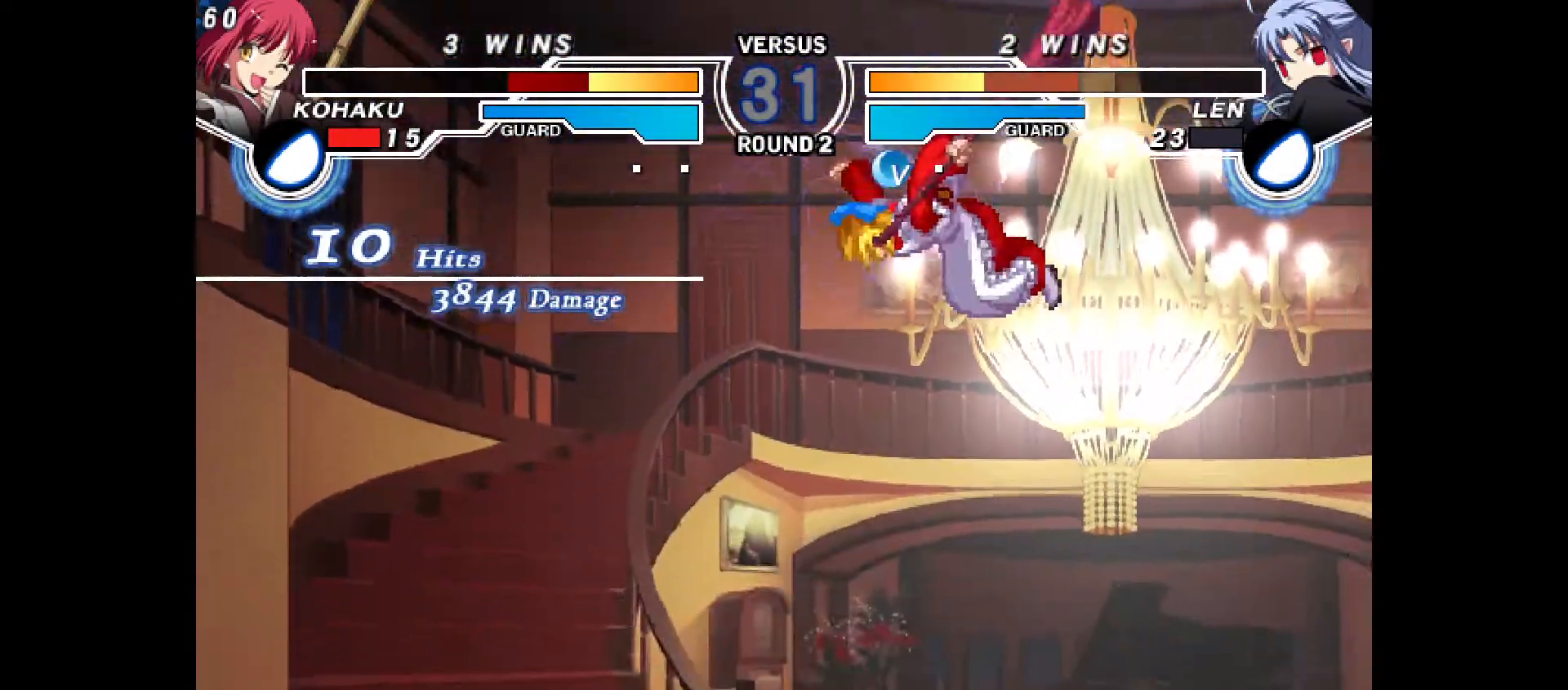
{"buttons": [], "events": []}
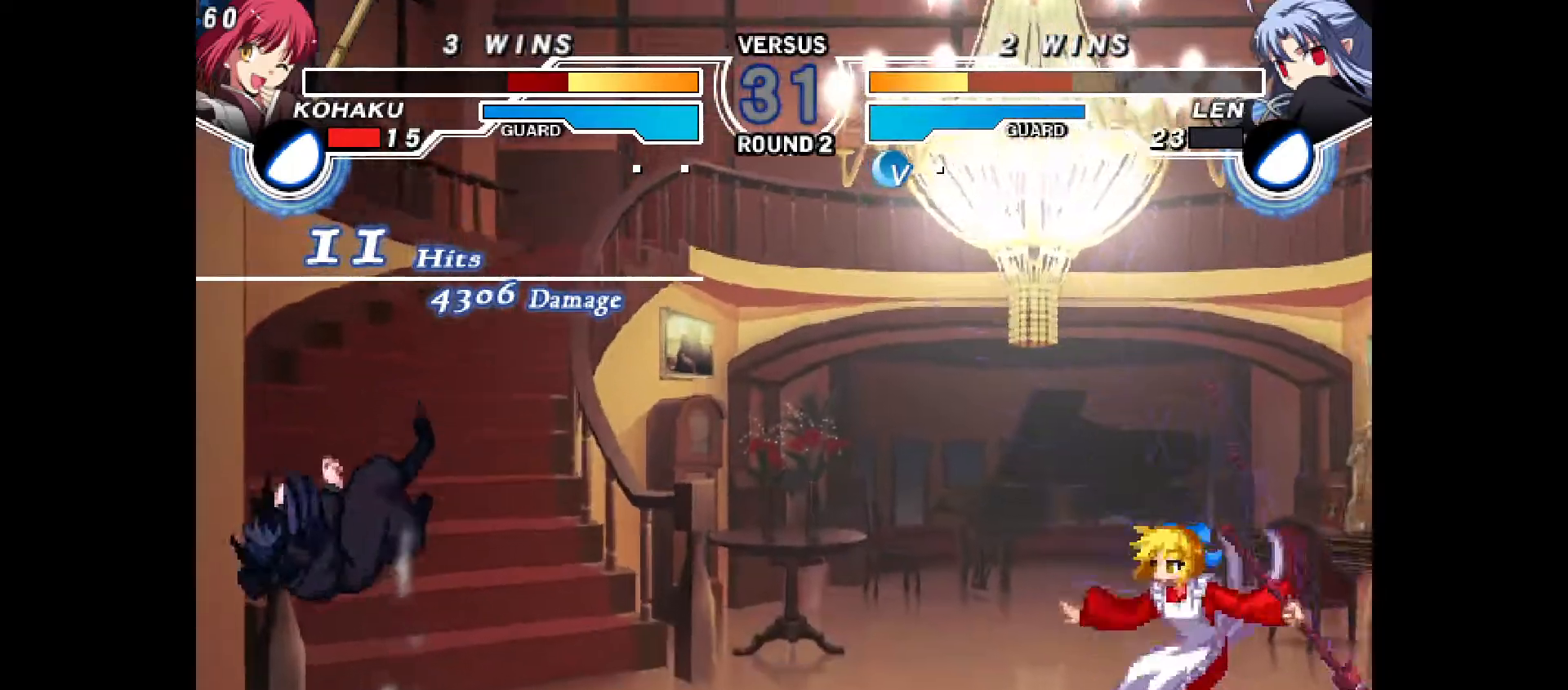
{"buttons": ["DPAD_LEFT"], "events": [[267, "DPAD_LEFT", "down"], [317, "DPAD_LEFT", "up"], [400, "DPAD_LEFT", "down"]]}